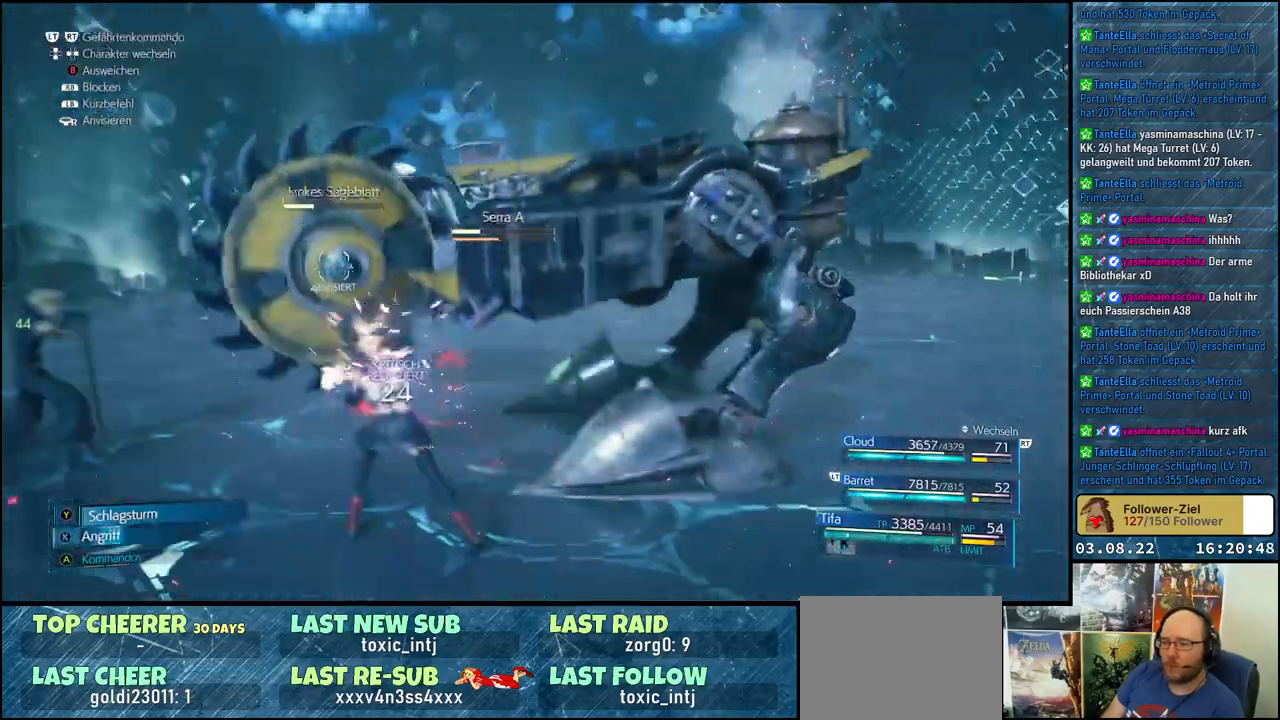
Gameplay with a controller (Xbox layout); each line is a JSON object with the inputs held at the frame after it. "events" lists button and stick changes between this image and that frame as [ms after this image, input, new state], when the widget could be followed in between.
{"buttons": ["X"], "left_stick": "center", "right_stick": "center", "events": [[17, "left_stick", "center"], [50, "X", "down"], [117, "X", "up"], [183, "X", "down"], [267, "X", "up"], [333, "X", "down"], [400, "X", "up"], [450, "X", "down"]]}
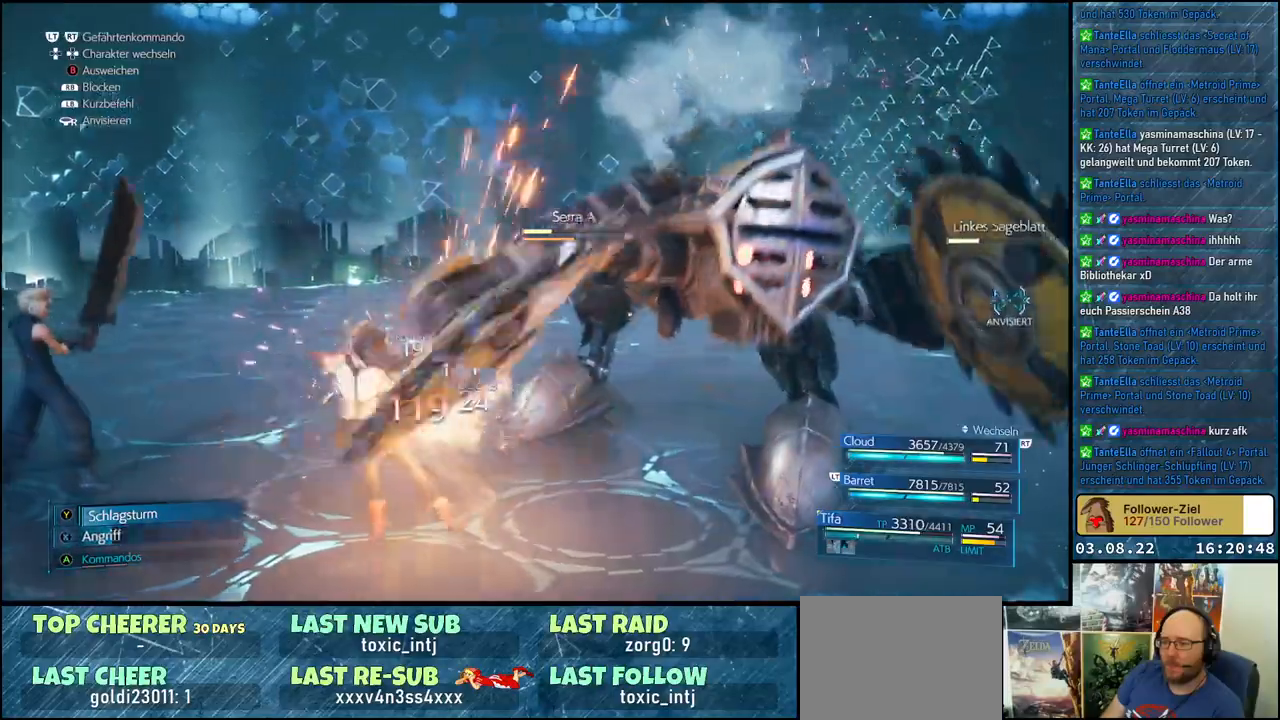
{"buttons": ["X"], "left_stick": "center", "right_stick": "center", "events": [[33, "X", "up"], [117, "X", "down"], [133, "X", "up"], [217, "X", "down"], [300, "X", "up"], [383, "X", "down"], [433, "X", "up"], [500, "X", "down"]]}
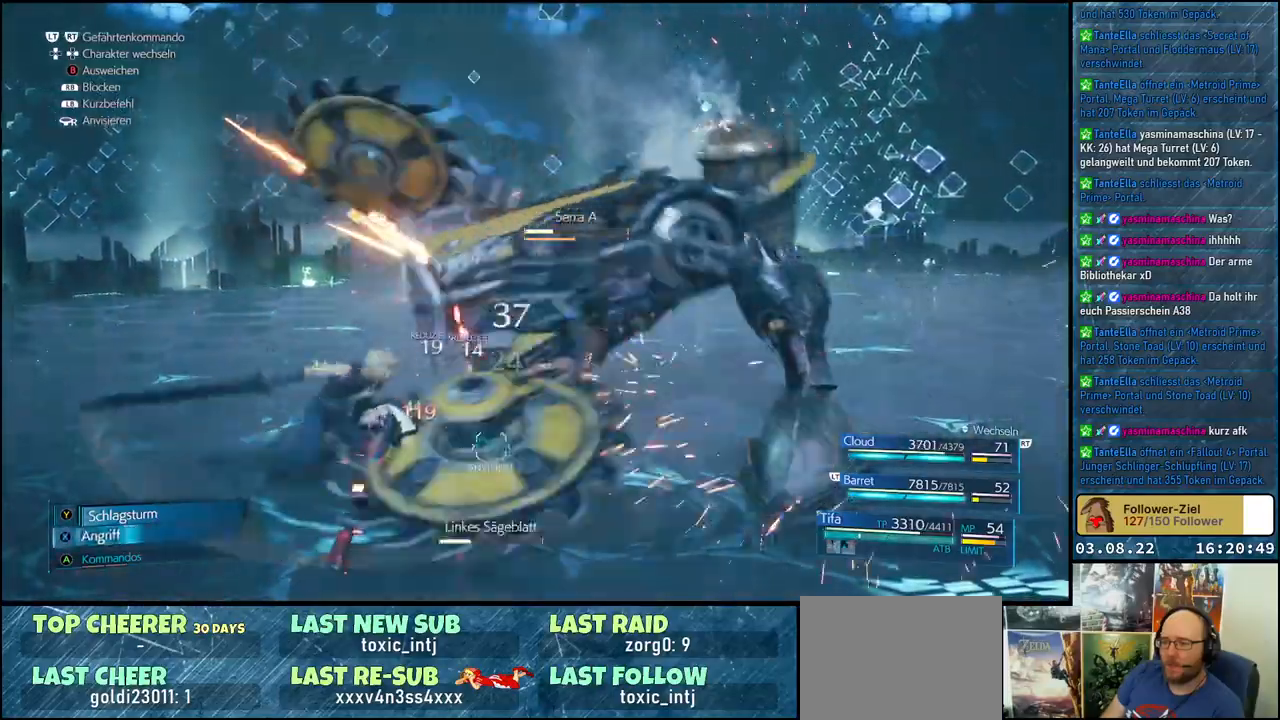
{"buttons": [], "left_stick": "center", "right_stick": "center", "events": [[67, "X", "up"], [267, "right_stick", "right"], [367, "right_stick", "center"]]}
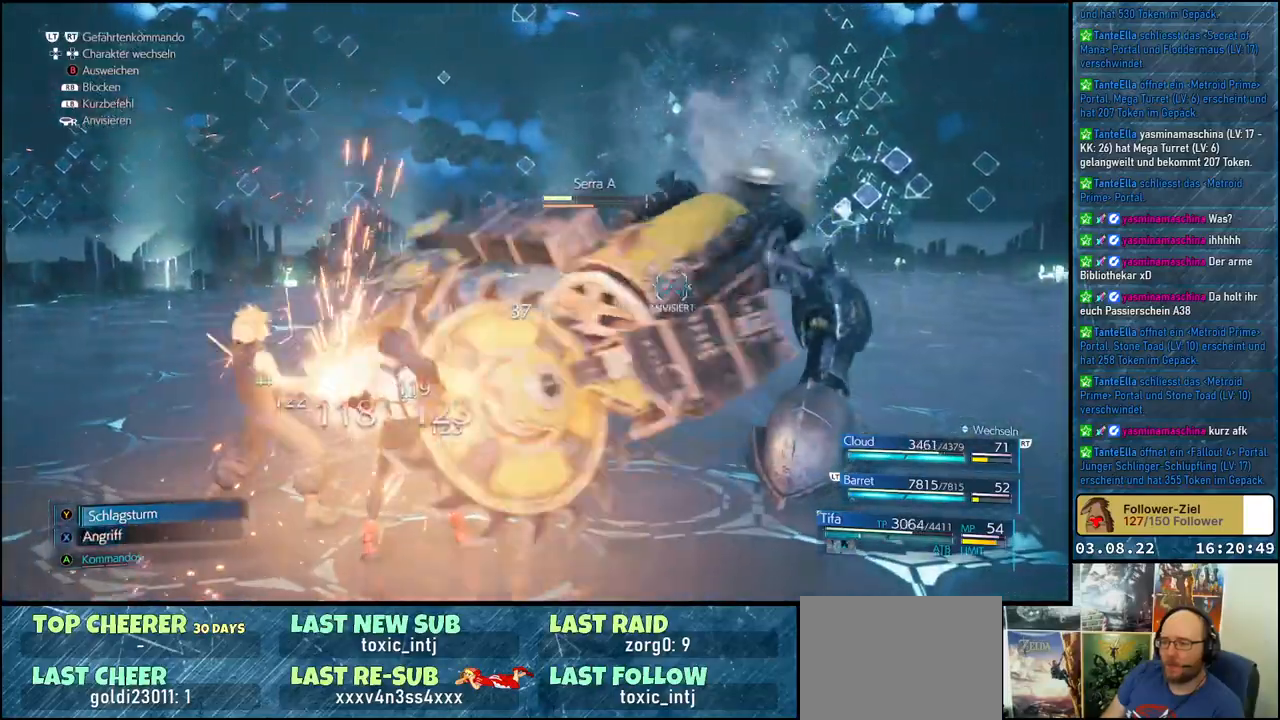
{"buttons": [], "left_stick": "up", "right_stick": "center", "events": [[267, "X", "down"], [350, "X", "up"], [500, "left_stick", "up"]]}
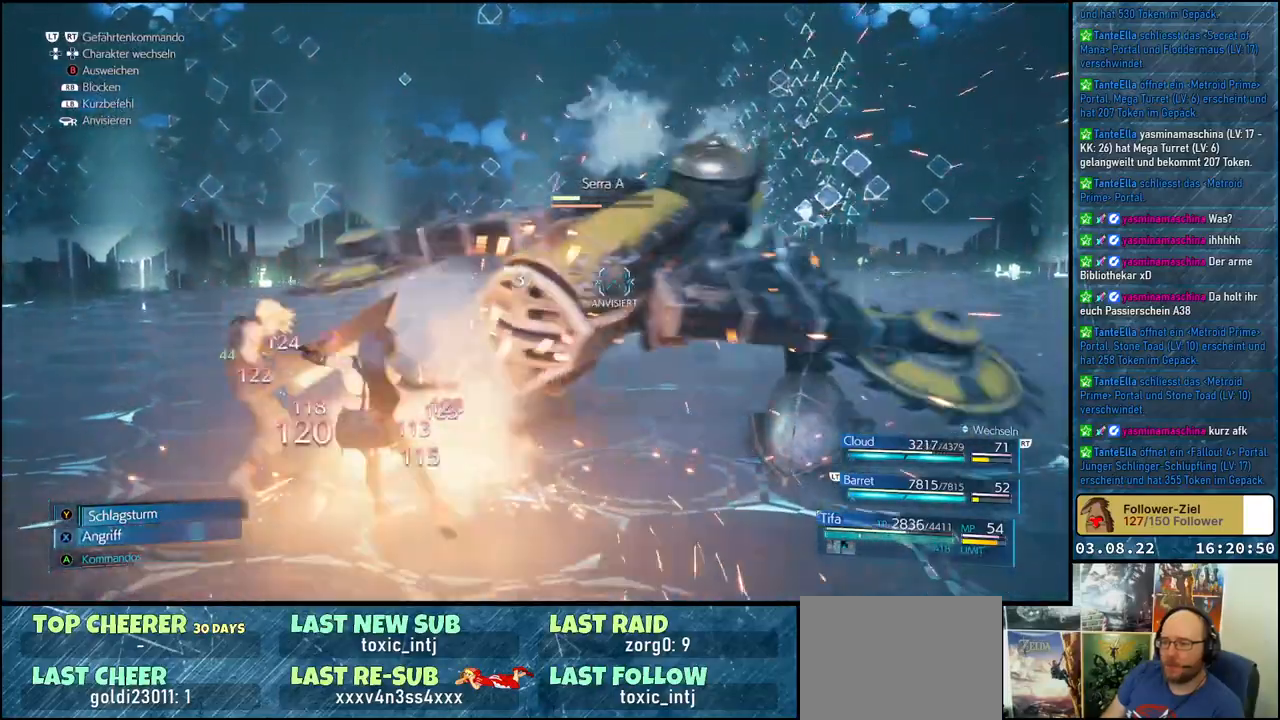
{"buttons": ["X"], "left_stick": "up", "right_stick": "center", "events": [[33, "X", "down"], [100, "X", "up"], [183, "X", "down"], [267, "X", "up"], [317, "X", "down"], [400, "X", "up"], [467, "X", "down"]]}
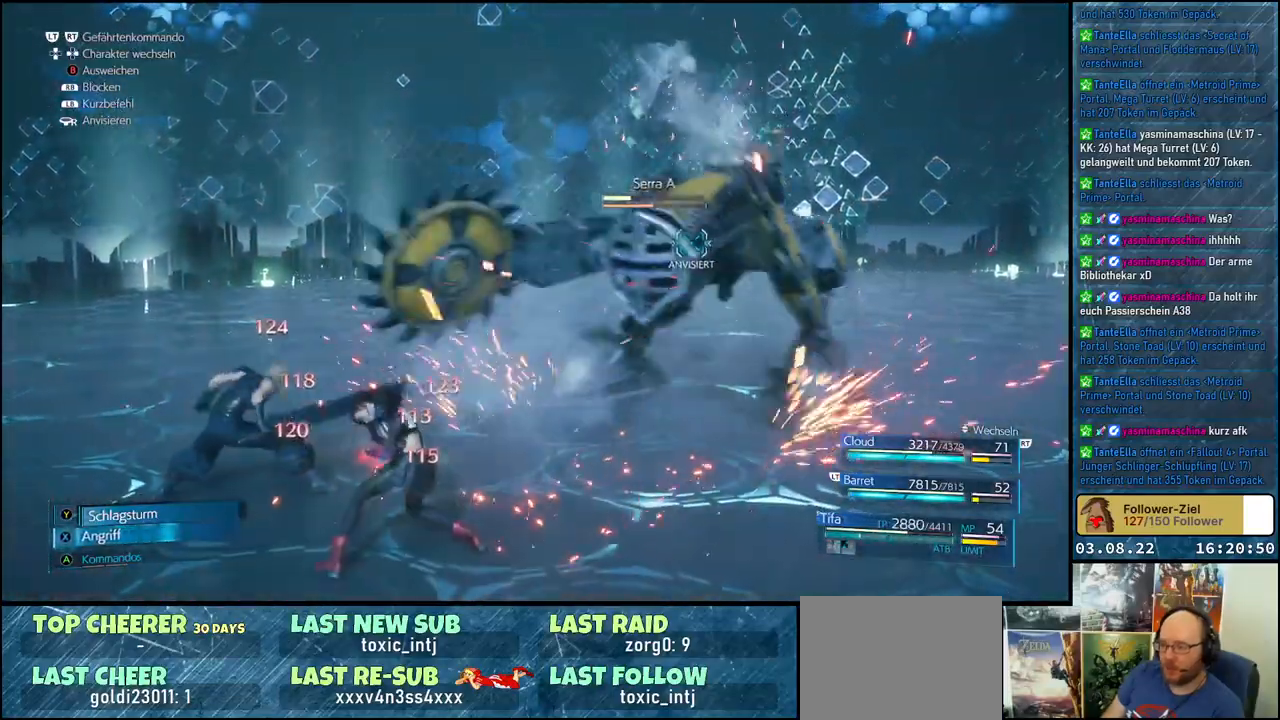
{"buttons": [], "left_stick": "up", "right_stick": "center", "events": [[17, "X", "up"], [83, "X", "down"], [150, "X", "up"], [233, "X", "down"], [317, "X", "up"], [400, "X", "down"], [450, "X", "up"]]}
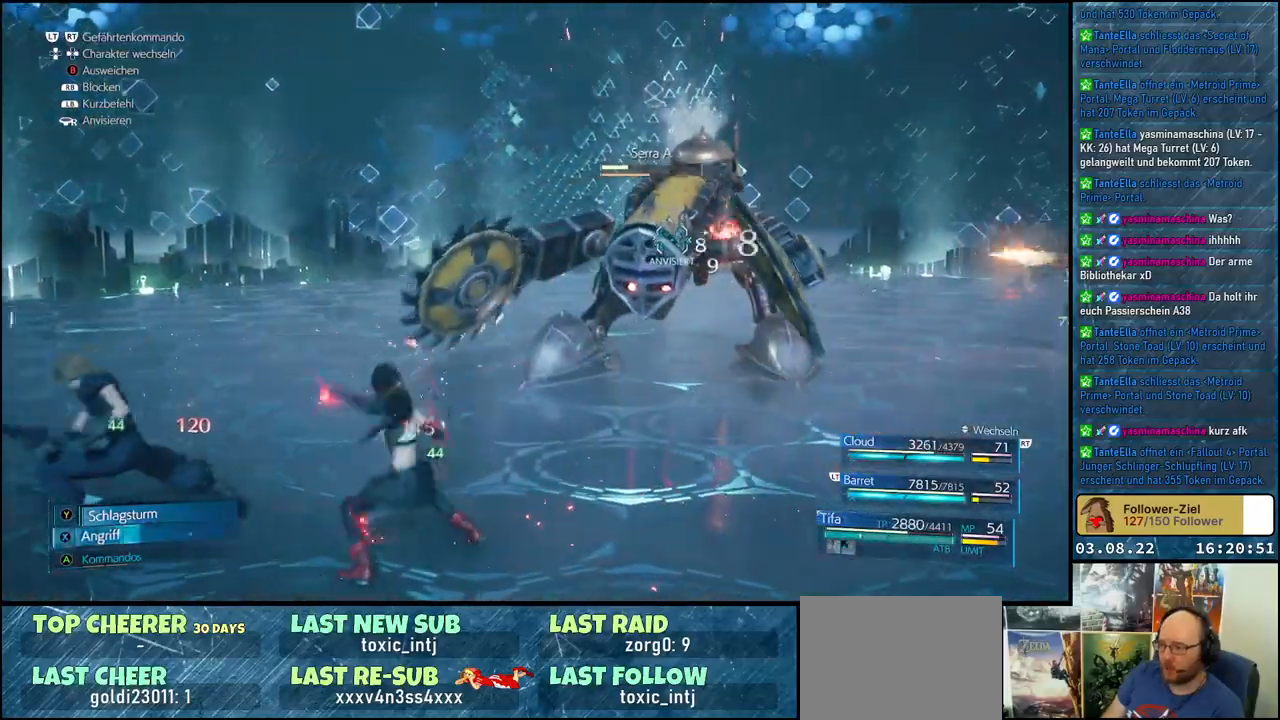
{"buttons": [], "left_stick": "right", "right_stick": "center", "events": [[17, "X", "down"], [100, "X", "up"], [117, "left_stick", "up-right"], [150, "X", "down"], [233, "left_stick", "right"], [250, "X", "up"]]}
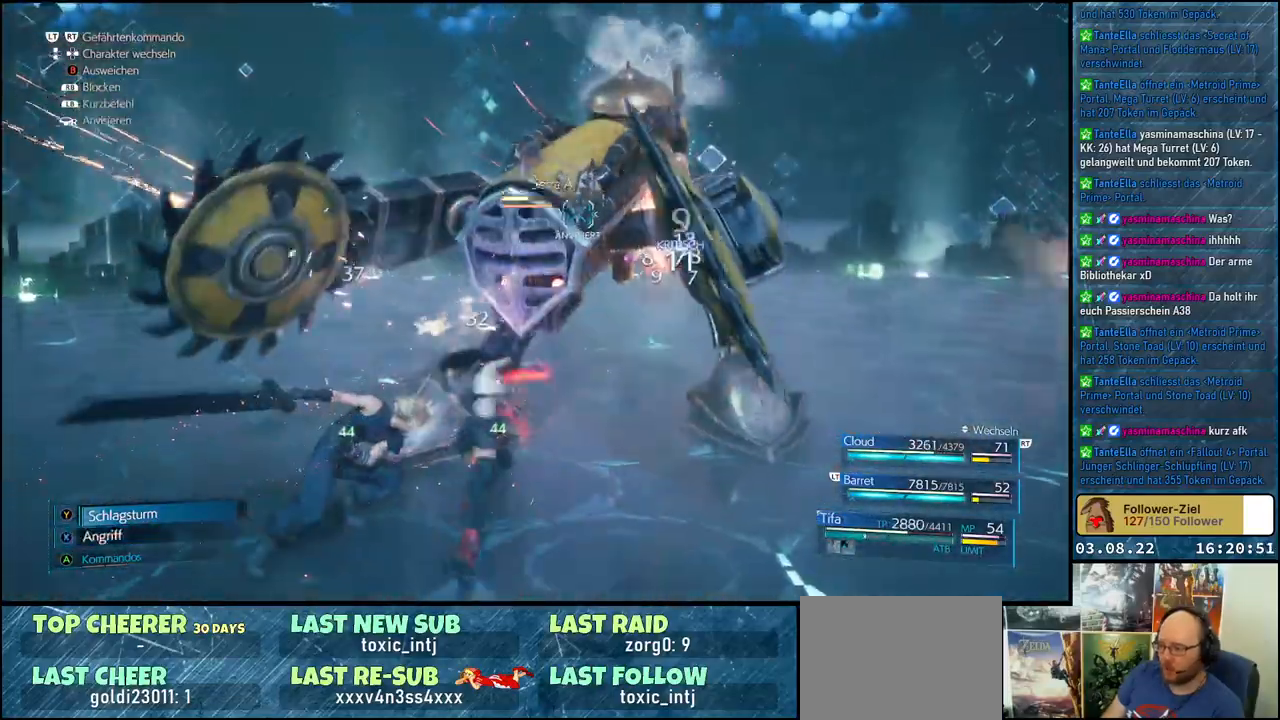
{"buttons": ["R1"], "left_stick": "right", "right_stick": "center", "events": [[17, "R1", "down"]]}
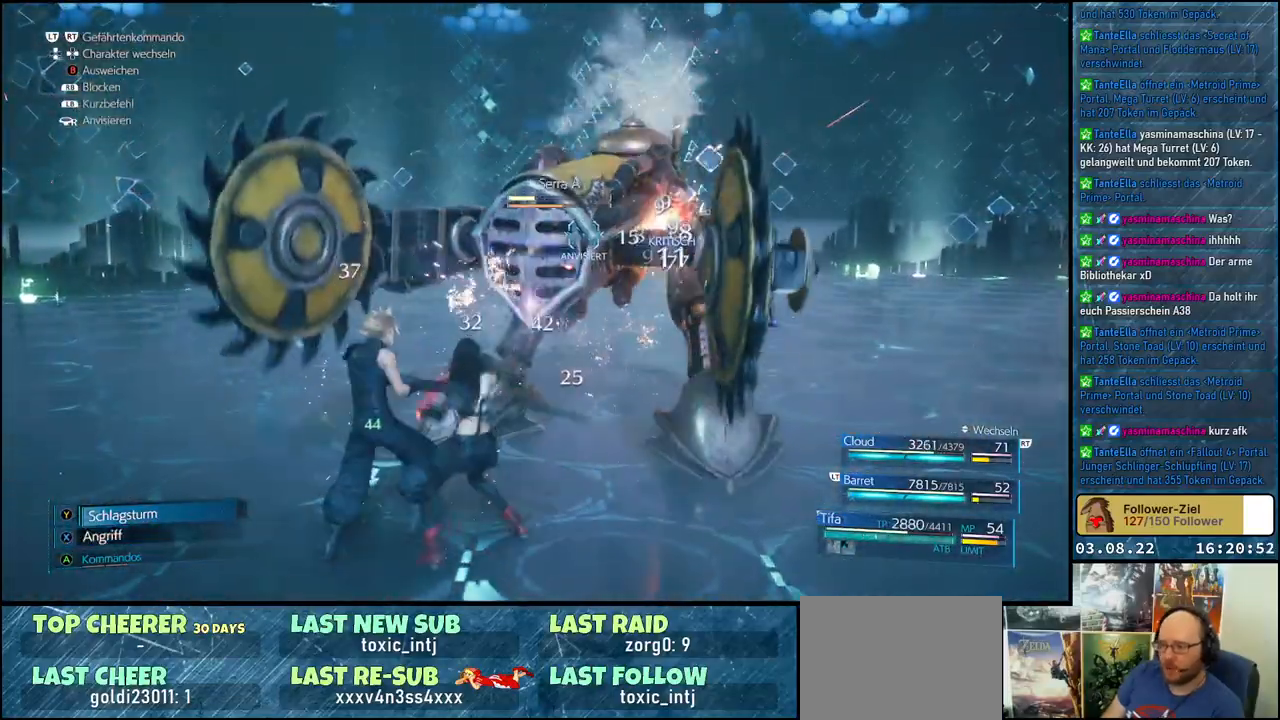
{"buttons": ["R1"], "left_stick": "right", "right_stick": "center", "events": []}
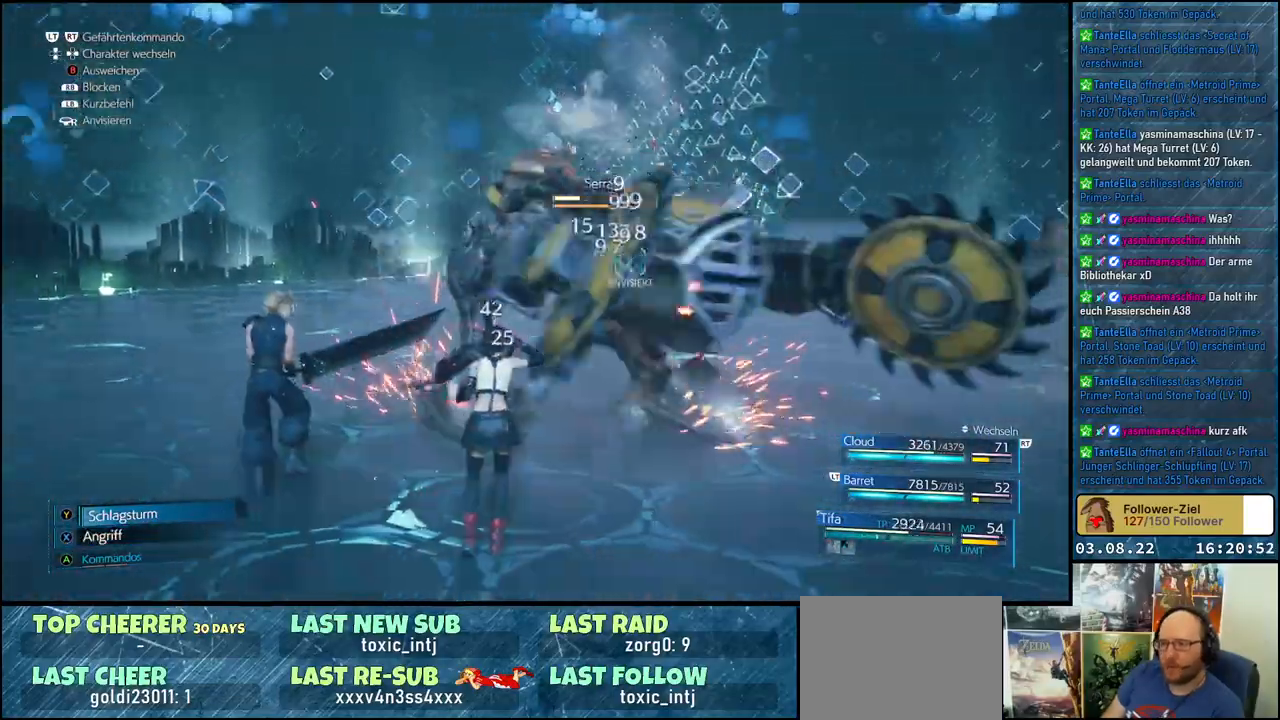
{"buttons": ["R1"], "left_stick": "right", "right_stick": "center", "events": []}
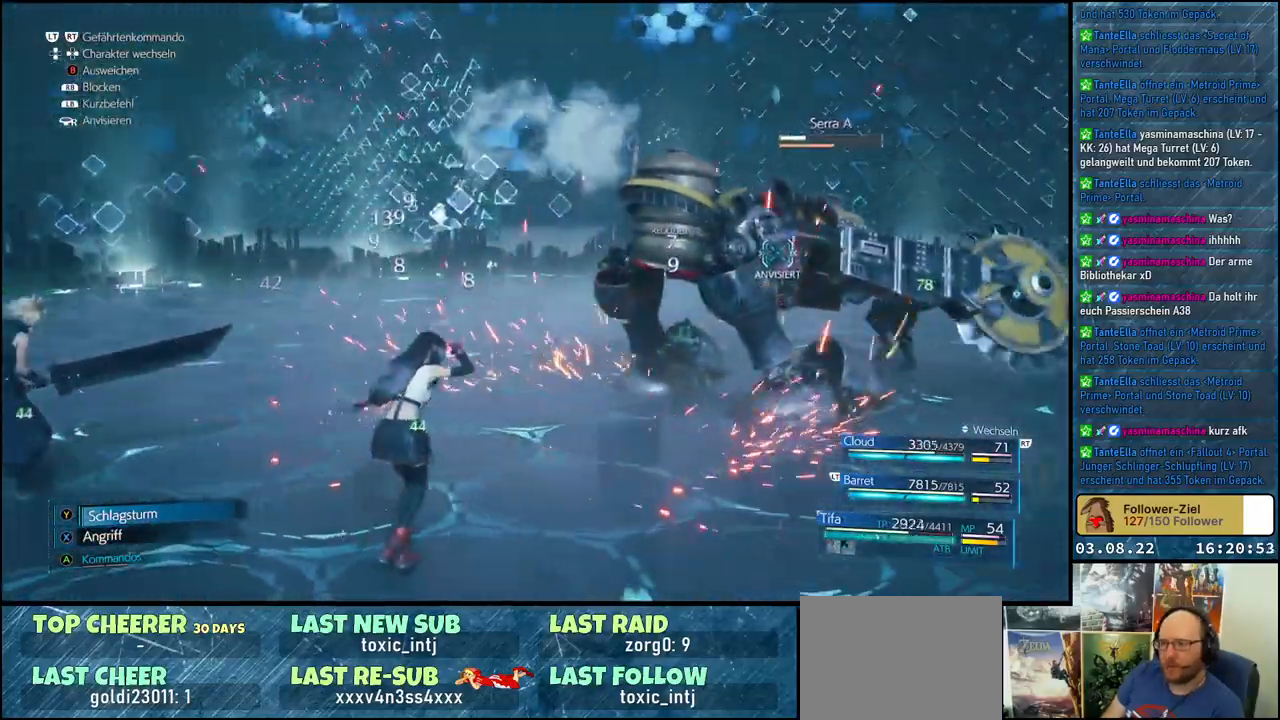
{"buttons": [], "left_stick": "up-right", "right_stick": "center", "events": [[100, "R1", "up"], [100, "left_stick", "up-right"]]}
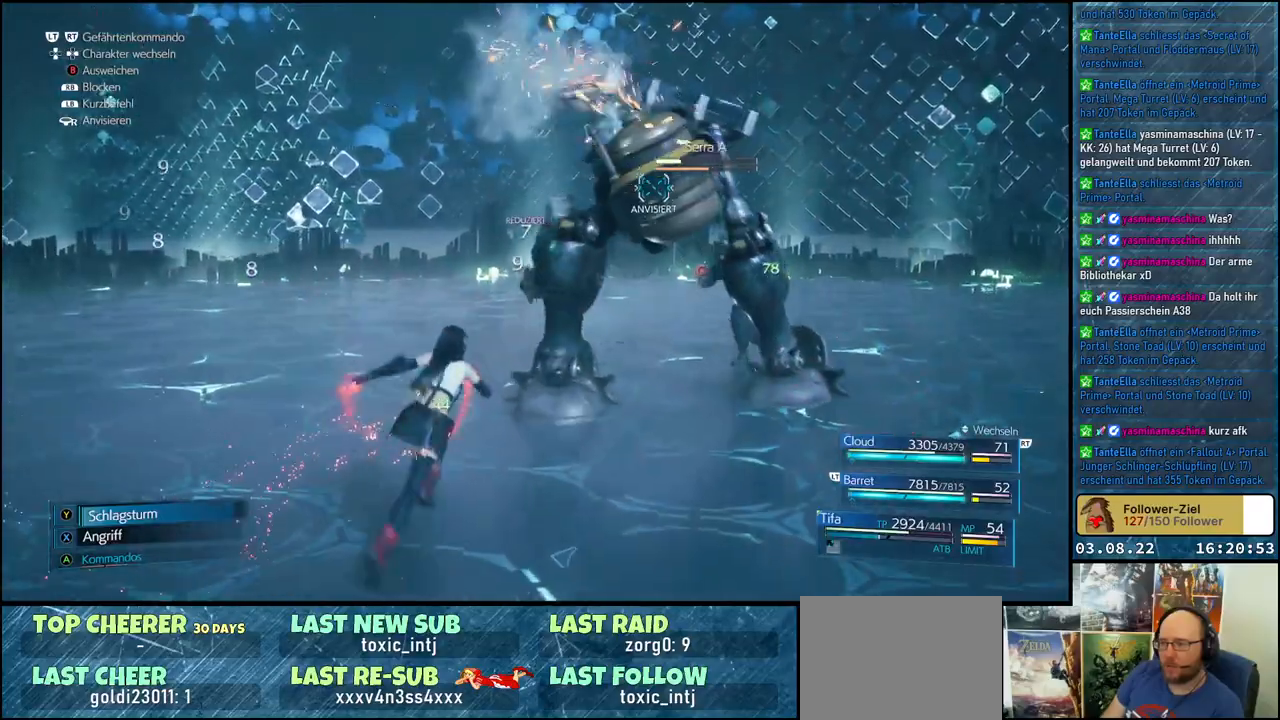
{"buttons": ["X"], "left_stick": "up-right", "right_stick": "center", "events": [[183, "X", "down"], [267, "X", "up"], [317, "X", "down"], [383, "X", "up"], [450, "X", "down"]]}
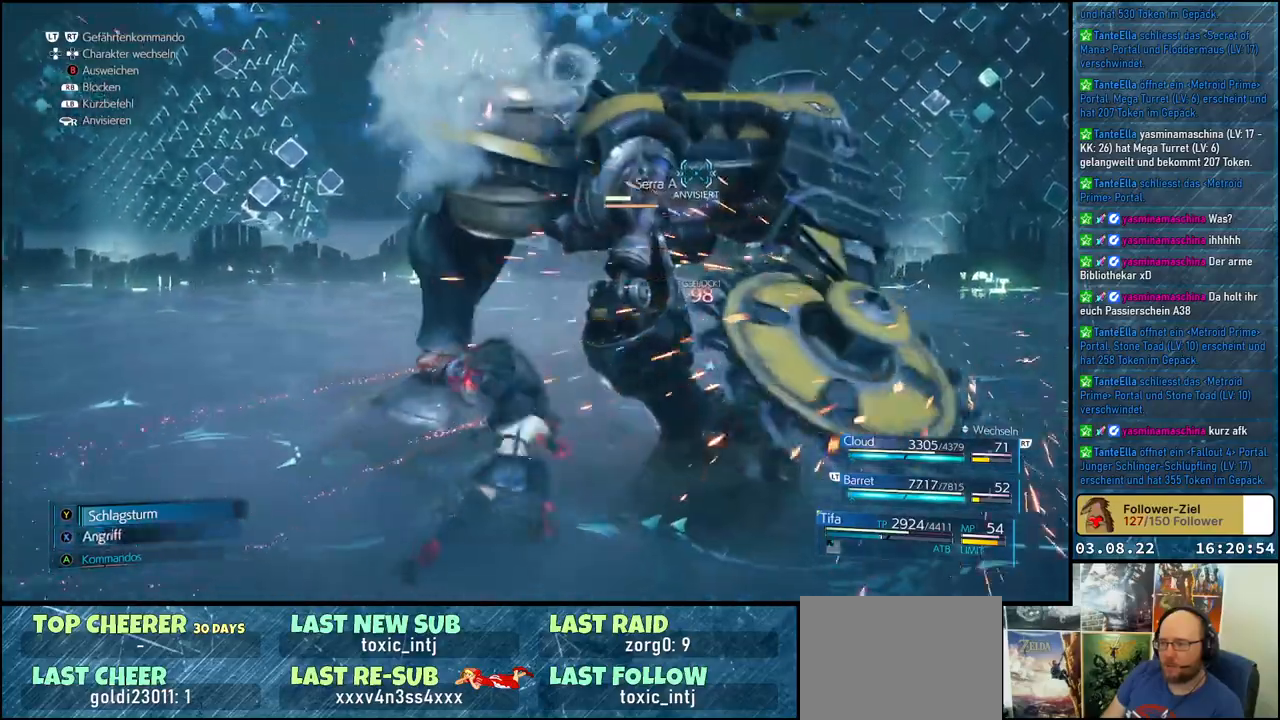
{"buttons": ["X"], "left_stick": "center", "right_stick": "center", "events": [[50, "X", "up"], [83, "X", "down"], [83, "left_stick", "center"], [167, "X", "up"], [233, "X", "down"], [300, "X", "up"], [350, "X", "down"], [433, "X", "up"], [500, "X", "down"]]}
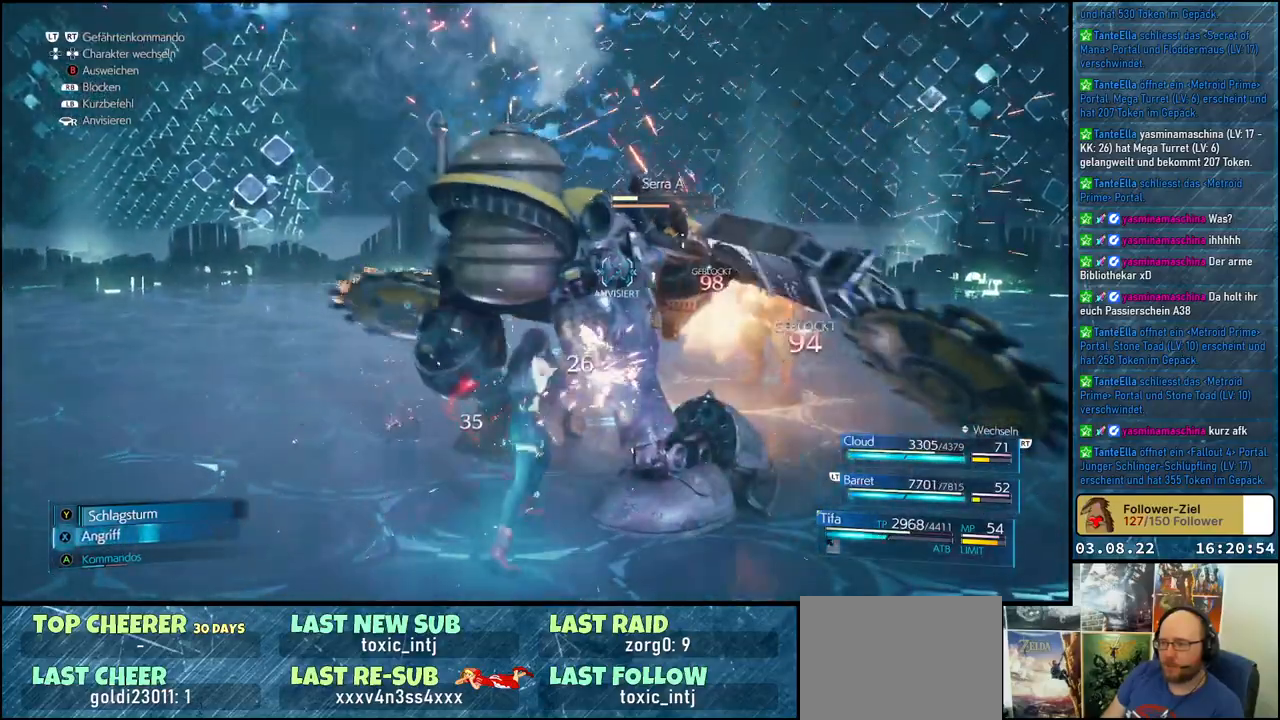
{"buttons": [], "left_stick": "center", "right_stick": "center", "events": [[67, "X", "up"], [117, "X", "down"], [183, "X", "up"], [267, "X", "down"], [333, "X", "up"], [400, "X", "down"], [483, "X", "up"]]}
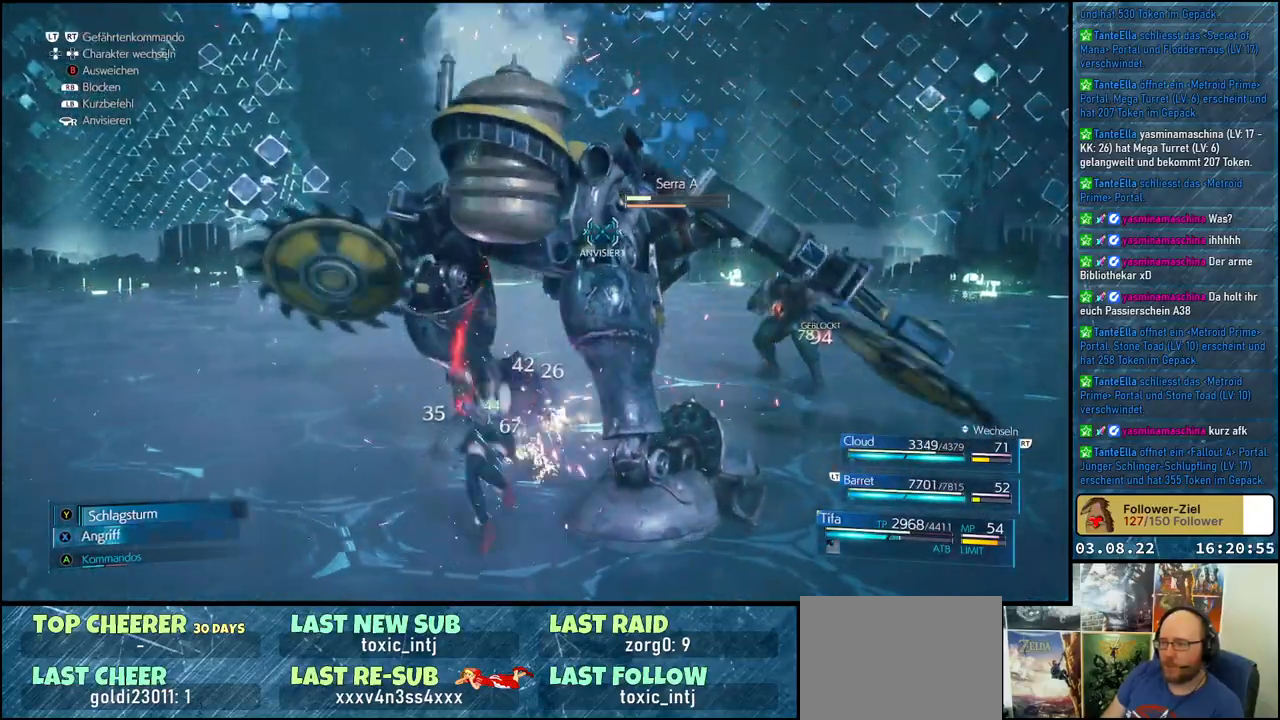
{"buttons": ["X"], "left_stick": "center", "right_stick": "center", "events": [[50, "X", "down"], [117, "X", "up"], [183, "X", "down"], [233, "X", "up"], [300, "X", "down"], [383, "X", "up"], [450, "X", "down"]]}
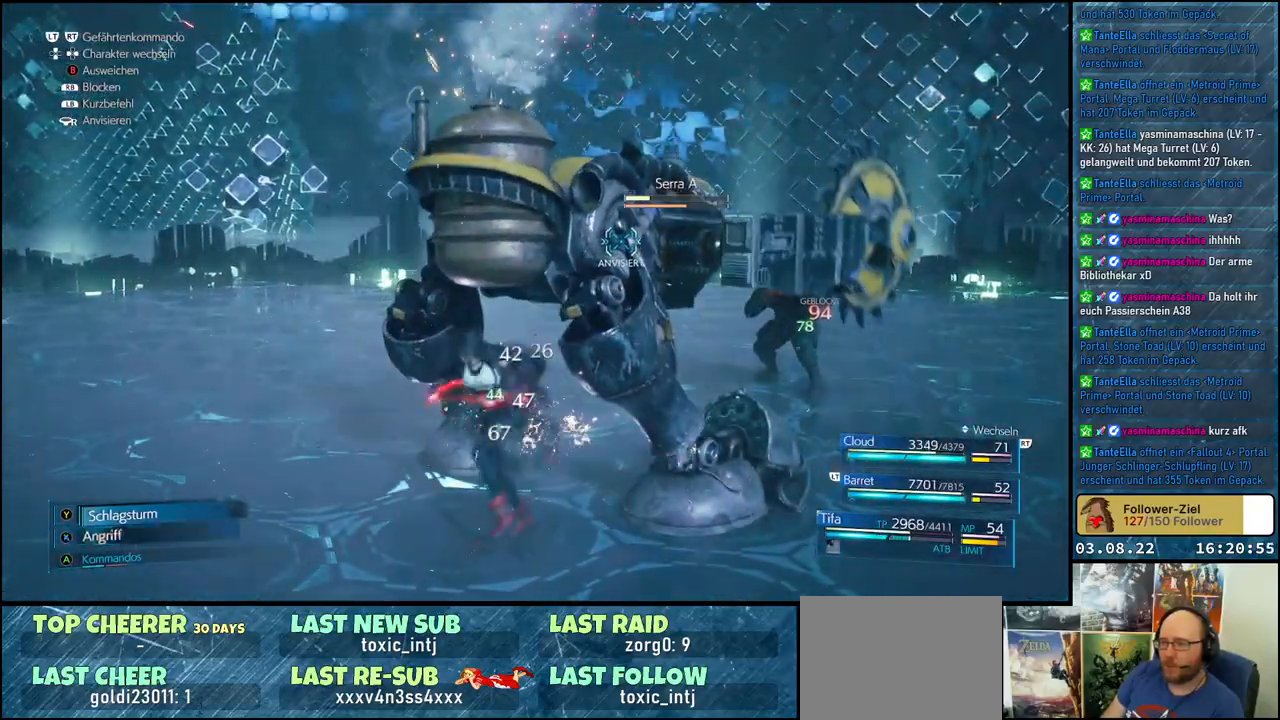
{"buttons": [], "left_stick": "center", "right_stick": "center", "events": [[17, "X", "up"], [100, "X", "down"], [167, "X", "up"], [250, "X", "down"], [300, "X", "up"], [400, "X", "down"], [467, "X", "up"]]}
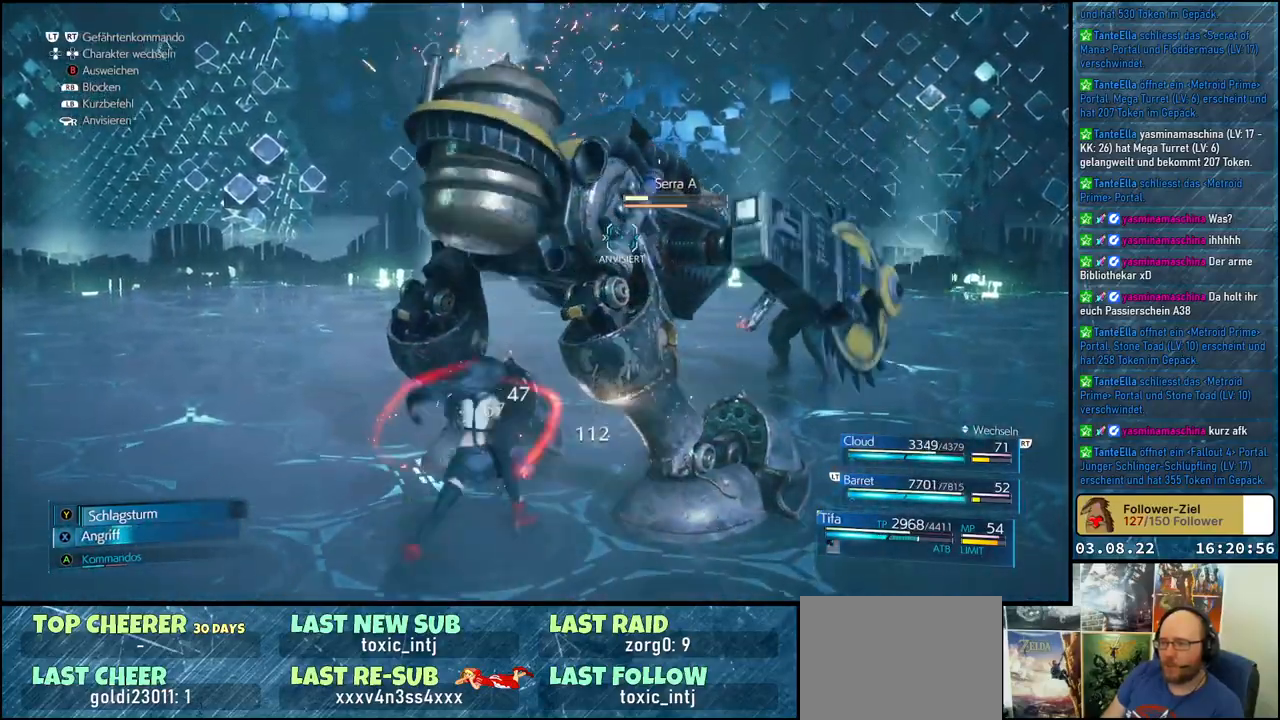
{"buttons": ["X"], "left_stick": "center", "right_stick": "center", "events": [[33, "X", "down"], [100, "X", "up"], [167, "X", "down"], [250, "X", "up"], [300, "X", "down"], [367, "X", "up"], [433, "X", "down"]]}
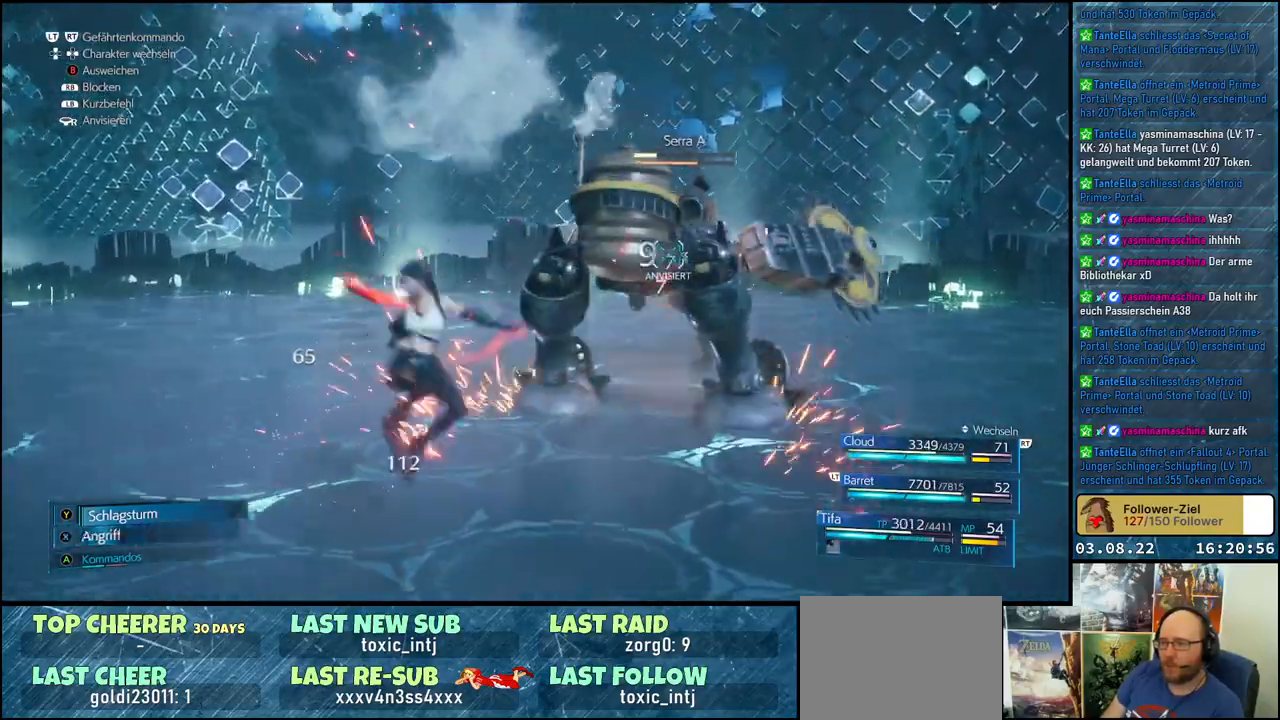
{"buttons": [], "left_stick": "up-right", "right_stick": "center", "events": [[17, "X", "up"], [183, "left_stick", "up"], [233, "left_stick", "up-right"]]}
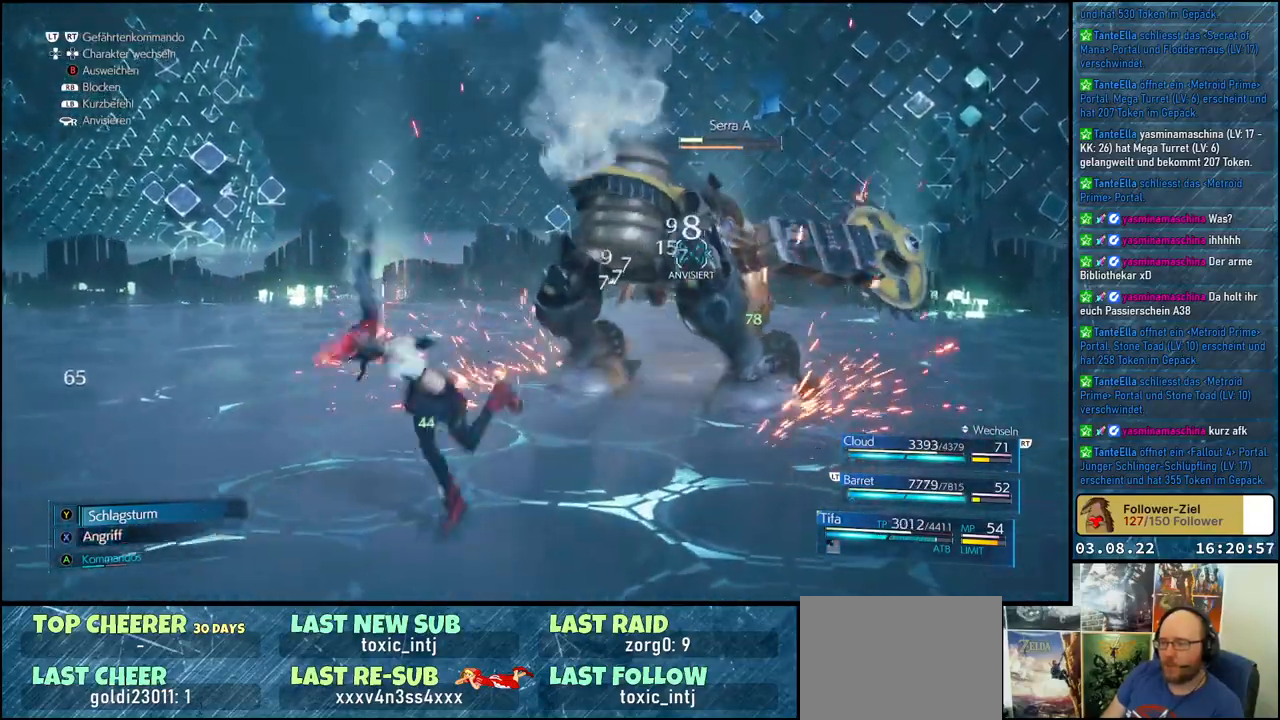
{"buttons": [], "left_stick": "up-right", "right_stick": "center", "events": []}
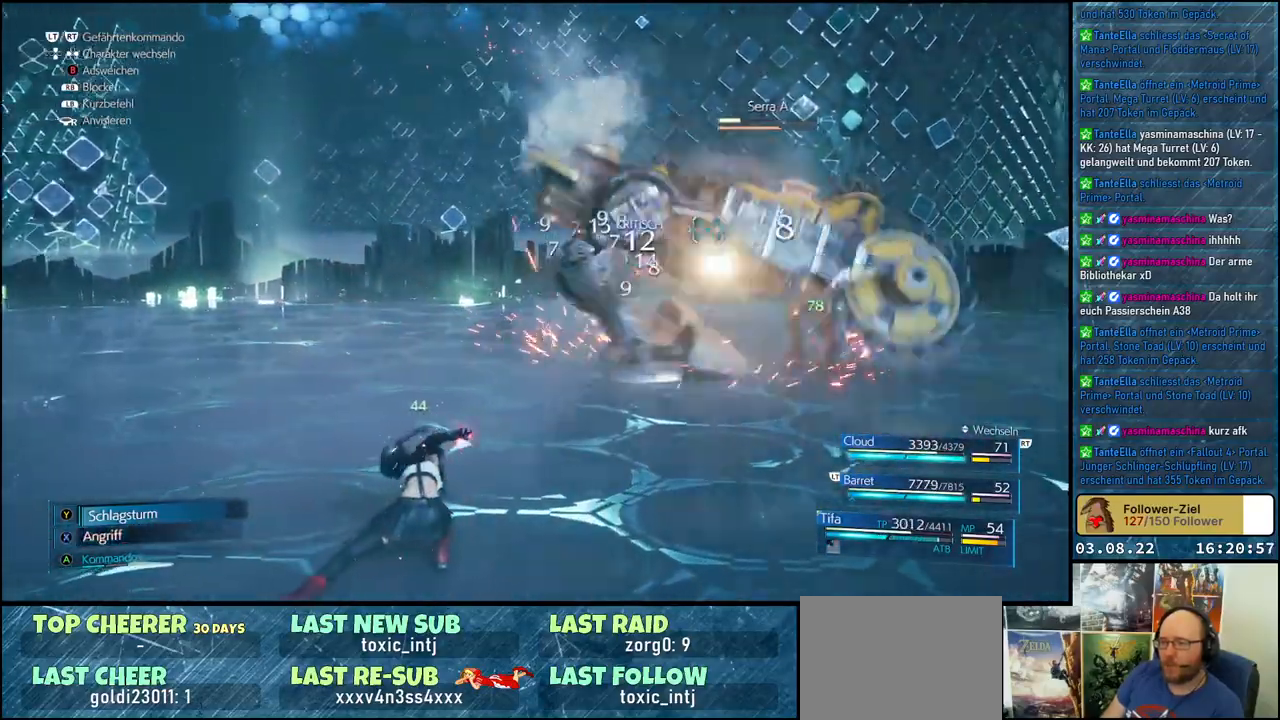
{"buttons": [], "left_stick": "up-right", "right_stick": "center", "events": []}
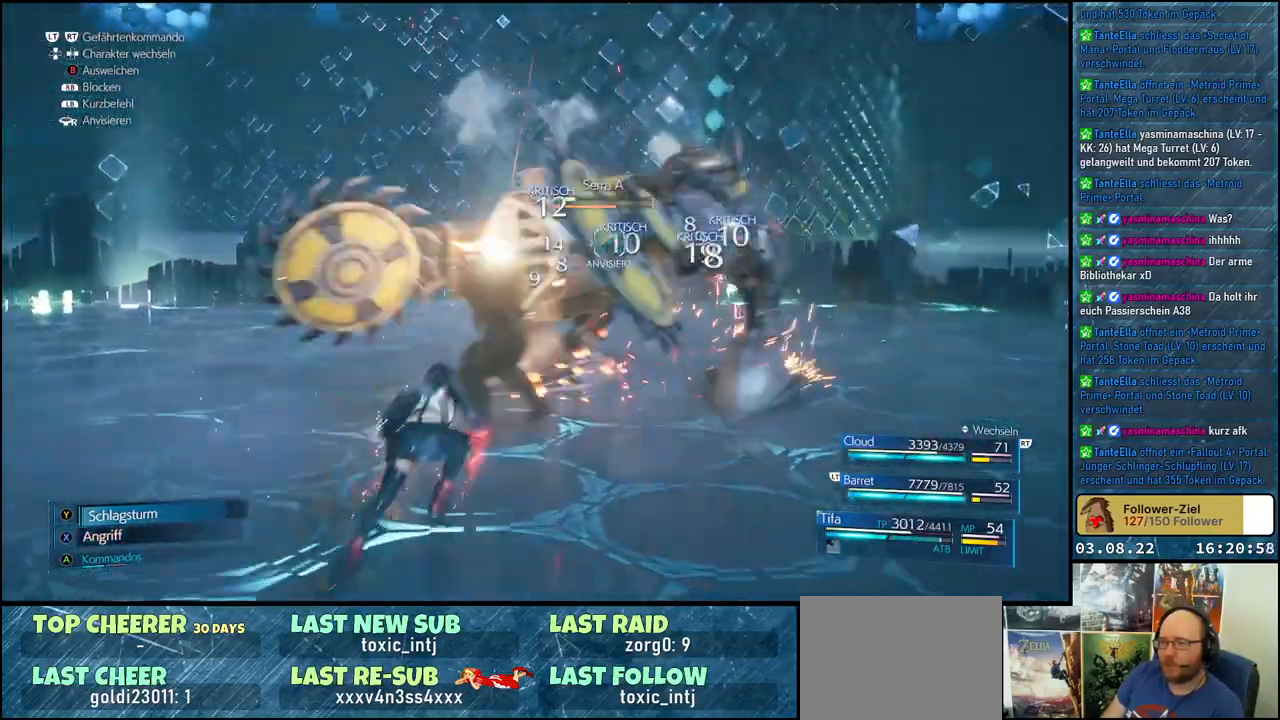
{"buttons": [], "left_stick": "up-right", "right_stick": "center", "events": []}
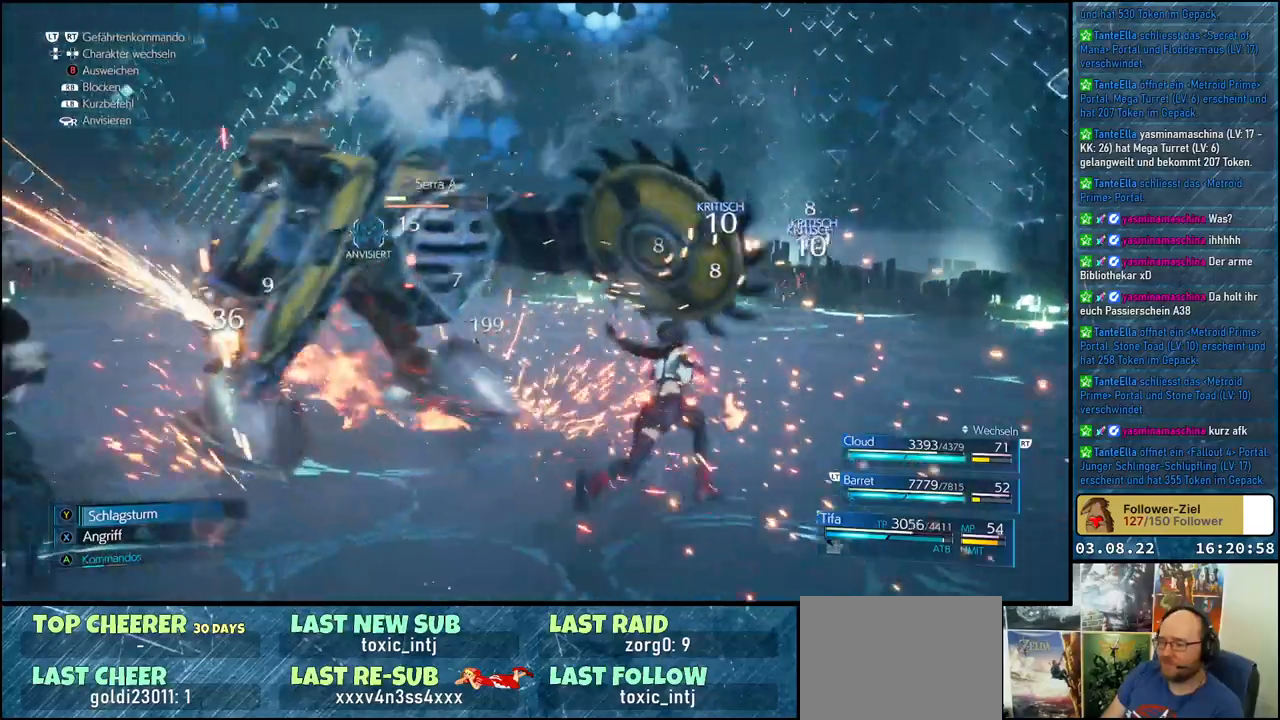
{"buttons": [], "left_stick": "up-right", "right_stick": "center", "events": [[317, "left_stick", "up"], [433, "left_stick", "up-right"]]}
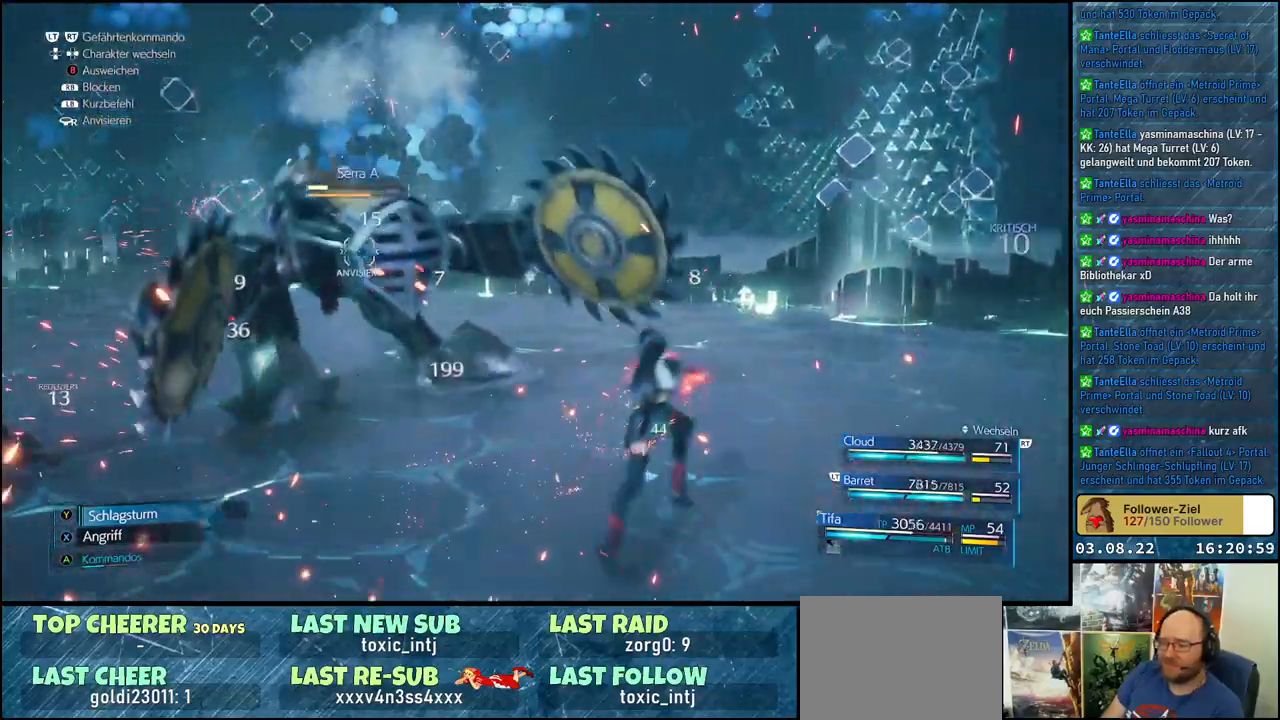
{"buttons": [], "left_stick": "up-right", "right_stick": "center", "events": []}
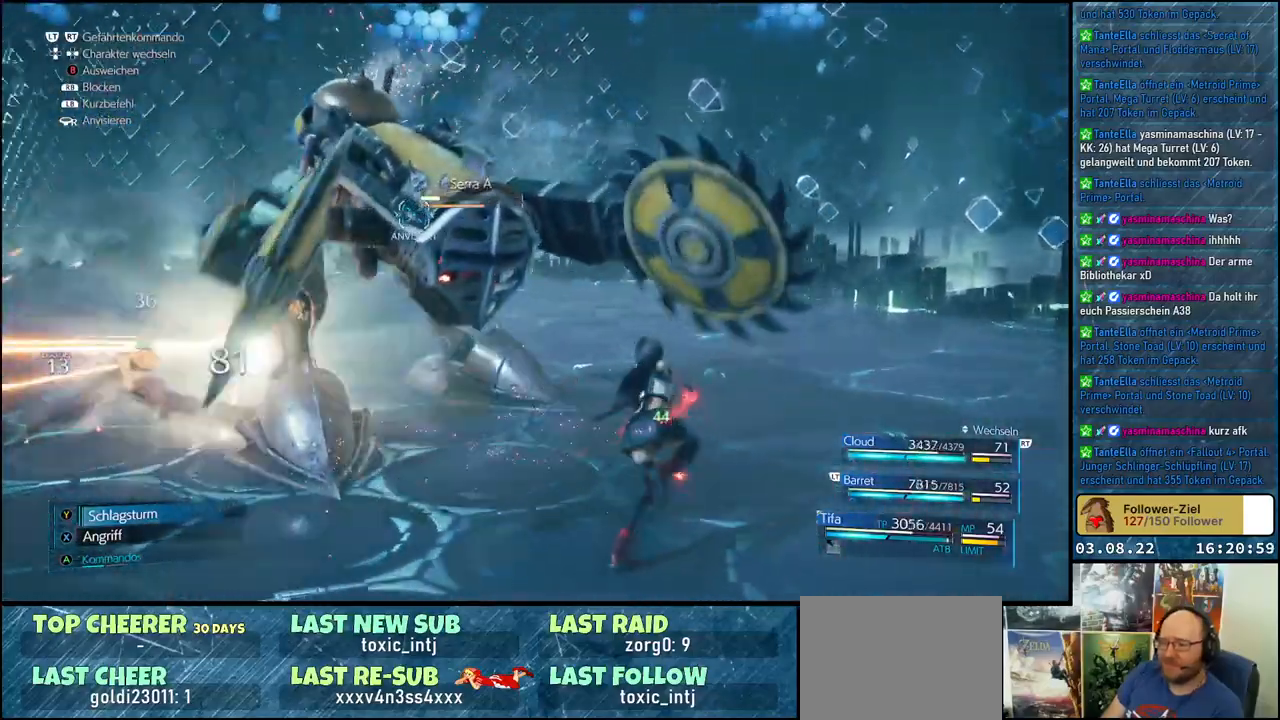
{"buttons": [], "left_stick": "up-right", "right_stick": "center", "events": []}
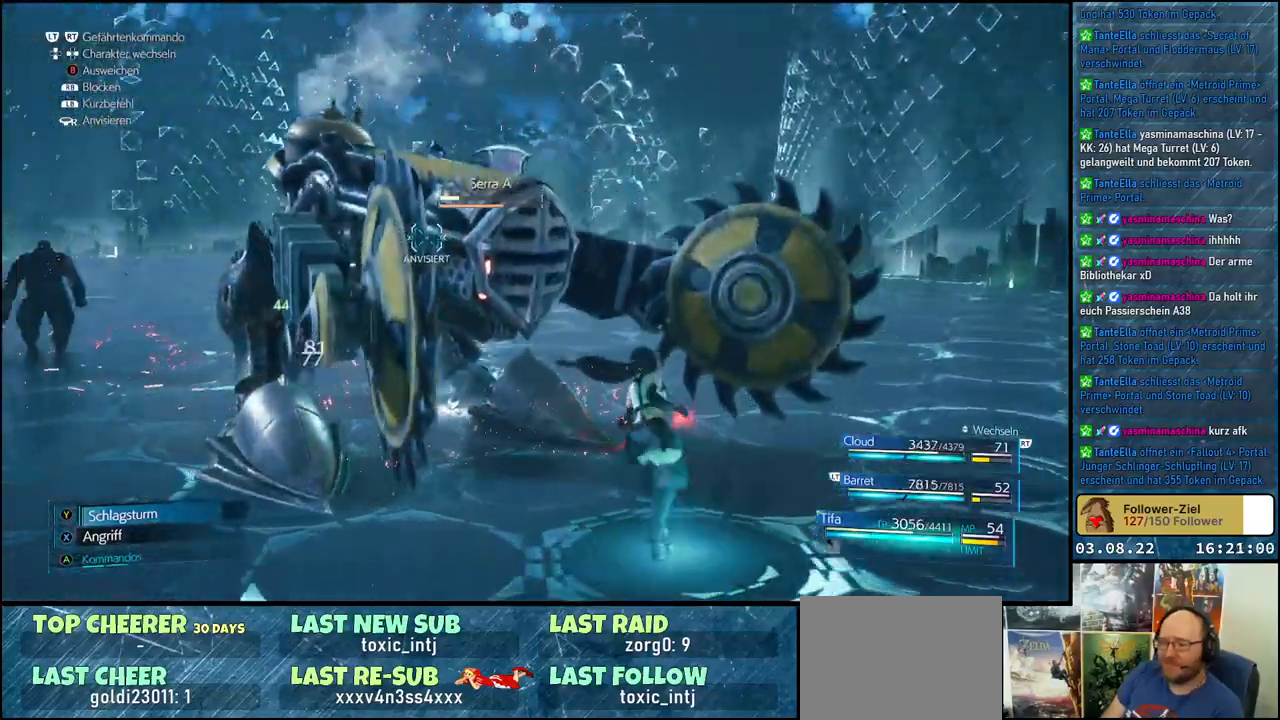
{"buttons": [], "left_stick": "up-right", "right_stick": "center", "events": []}